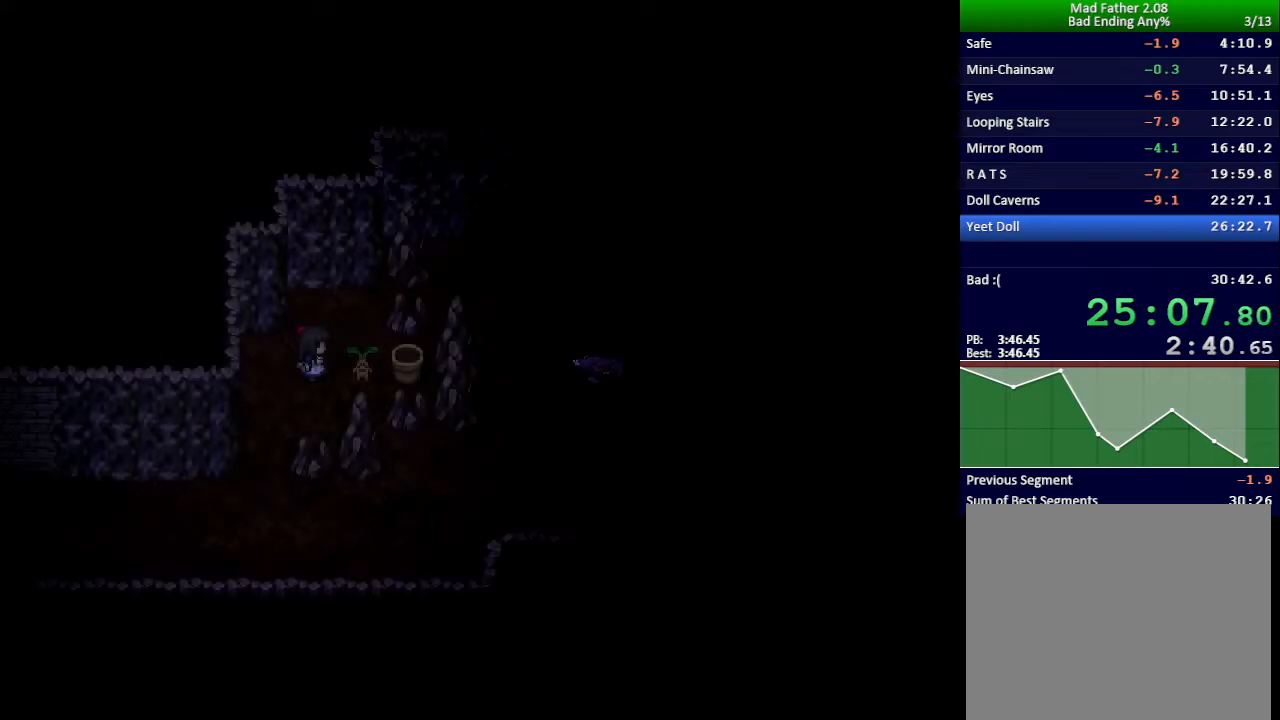
Gameplay with keyboard; each line is a JSON object with the keys held at the frame after it. "events" lists presses ("down") and releases ("up") of "down", "left", "return", "right", "shift", "up", "x" and "z" between this image and that frame as [ms after this image, input, new state], when the widget could be followed in between. No other keys are recorded. Mouse input is not recorded.
{"keys": ["down", "left"], "events": [[100, "down", "down"], [100, "left", "down"]]}
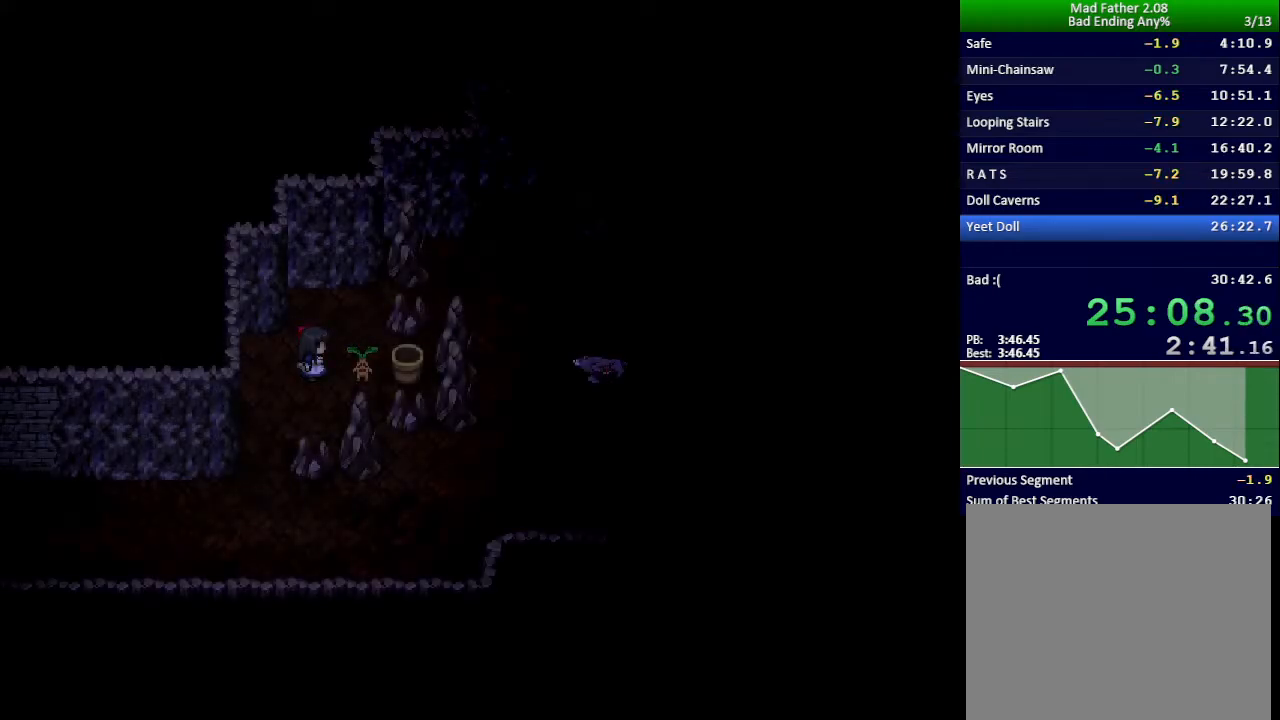
{"keys": ["down", "right"], "events": [[283, "left", "up"], [500, "right", "down"]]}
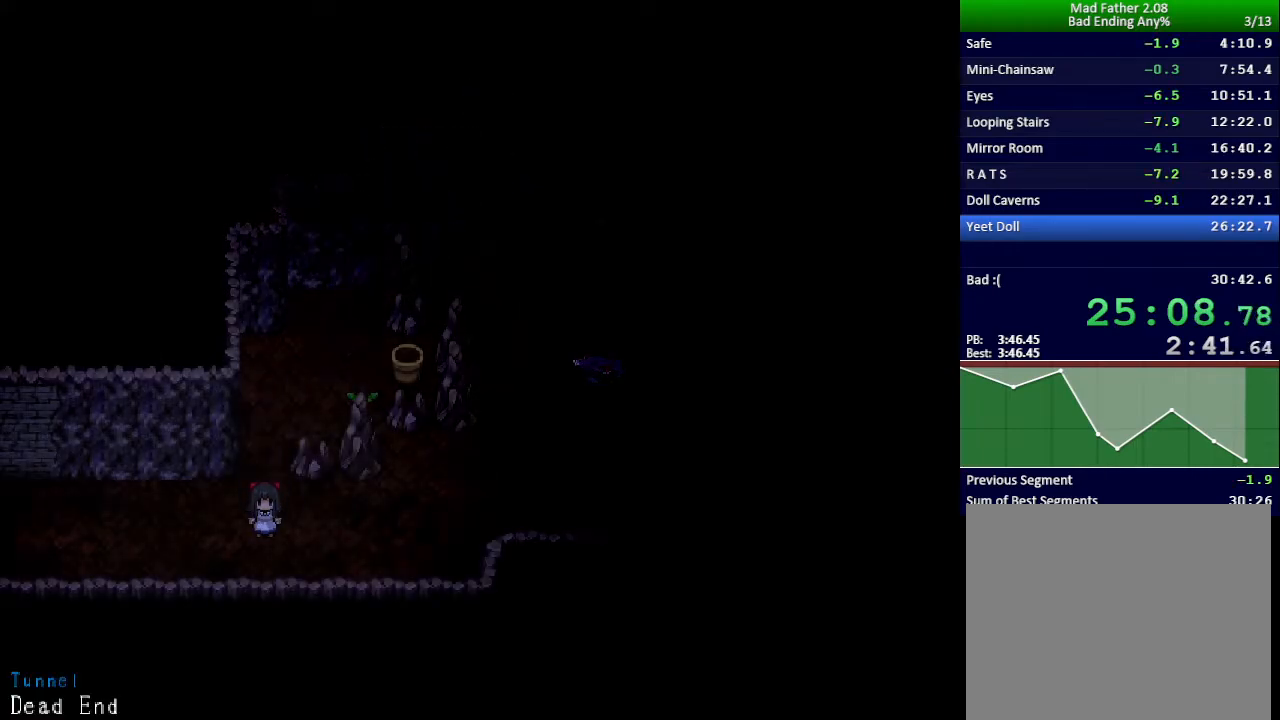
{"keys": ["right", "up"], "events": [[17, "down", "up"], [267, "up", "down"]]}
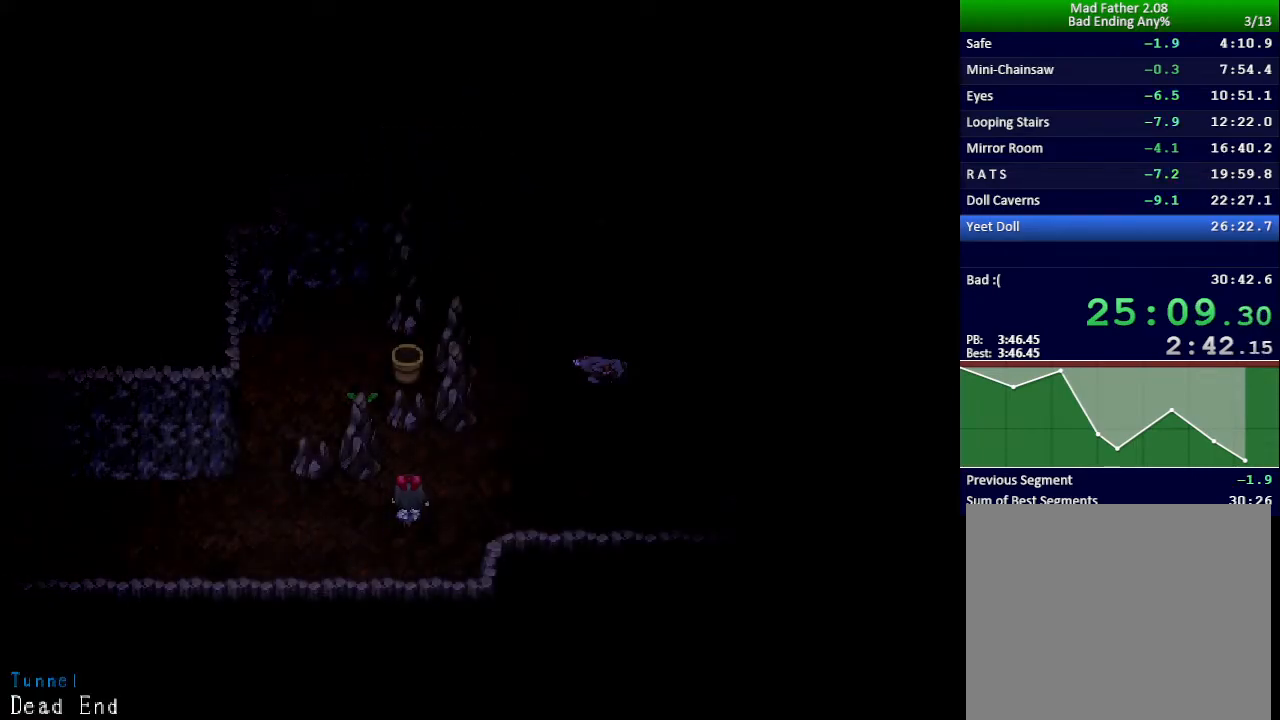
{"keys": [], "events": [[83, "up", "up"], [433, "right", "up"]]}
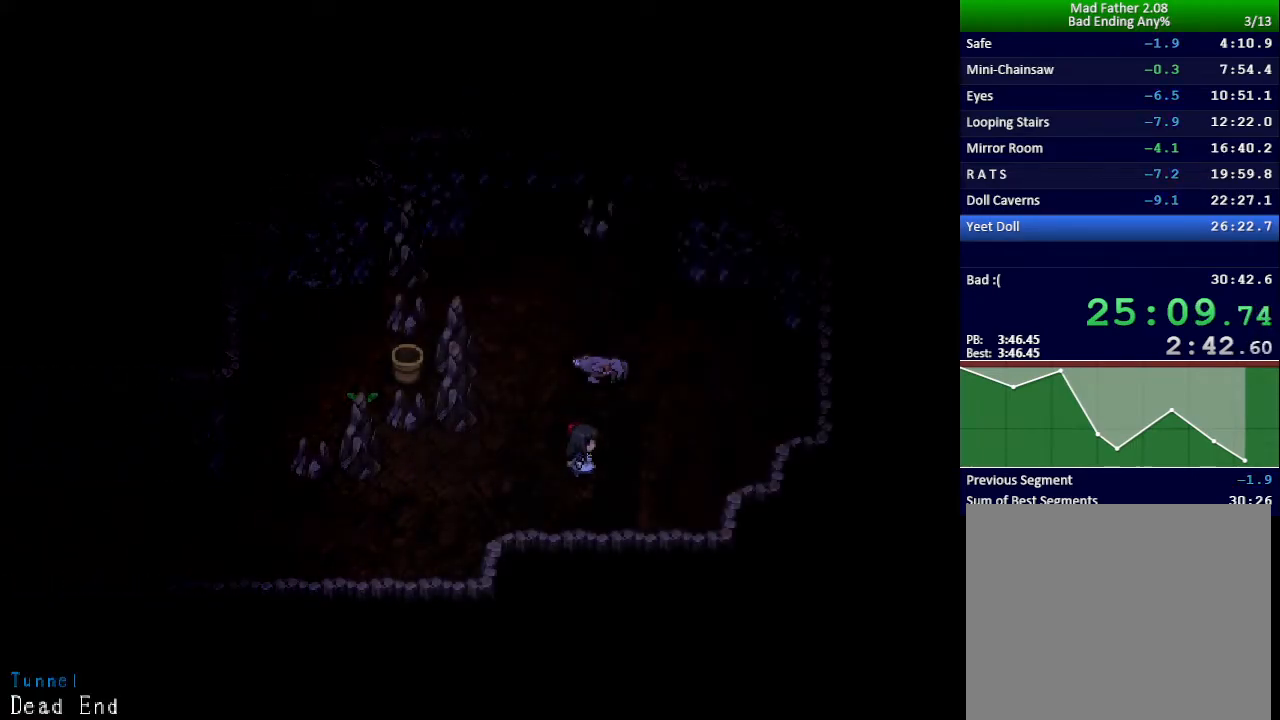
{"keys": ["down"], "events": [[67, "up", "down"], [184, "up", "up"], [367, "x", "down"], [417, "x", "up"], [484, "down", "down"]]}
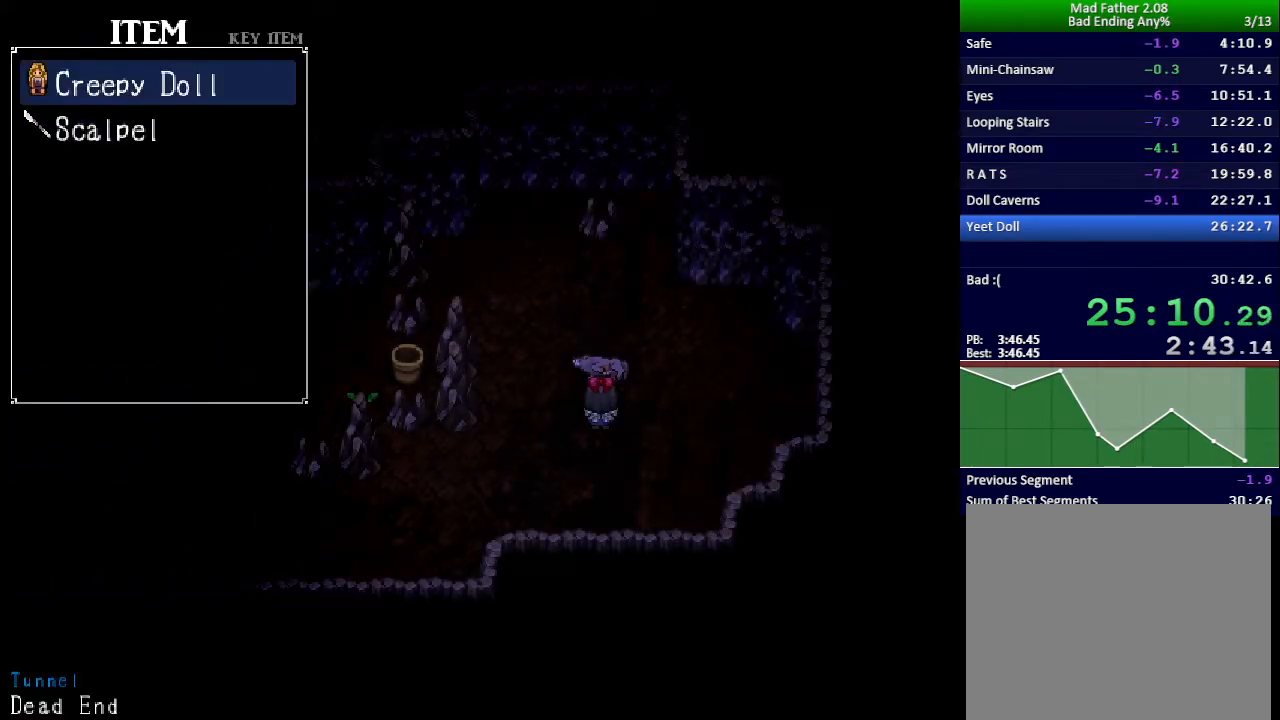
{"keys": ["x"], "events": [[50, "down", "up"], [83, "z", "down"], [133, "z", "up"], [367, "x", "down"]]}
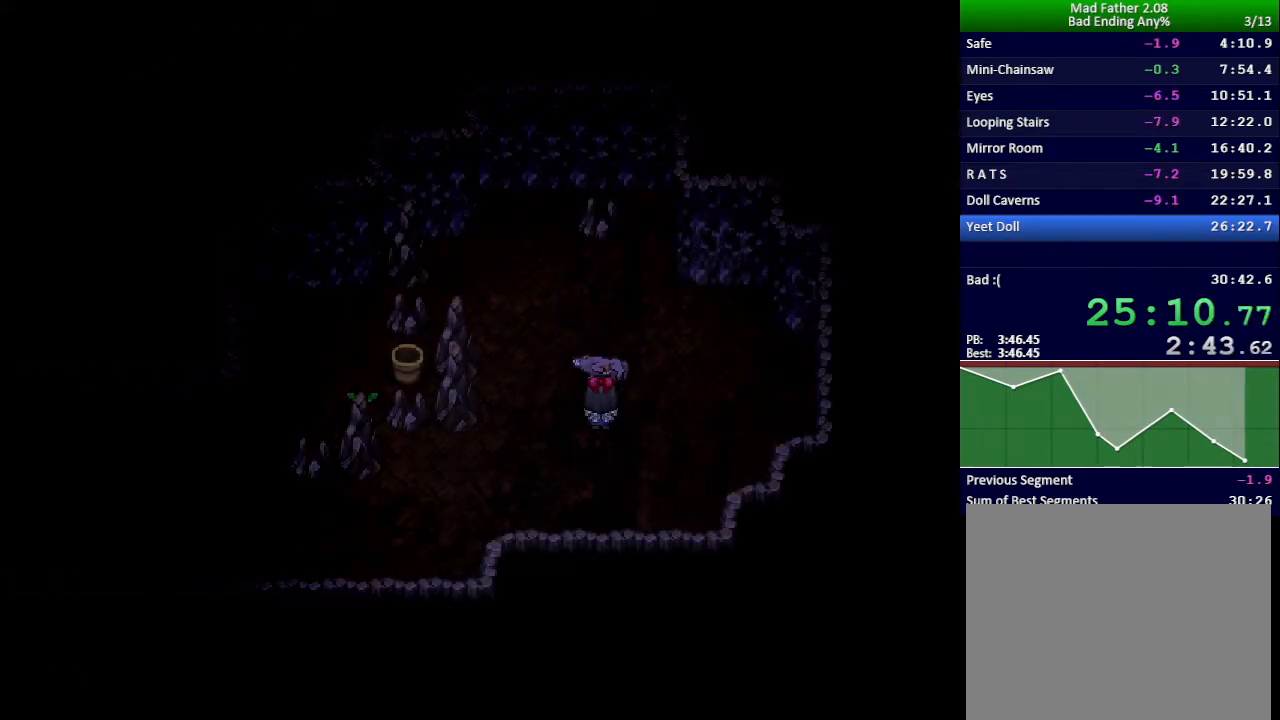
{"keys": ["x"], "events": []}
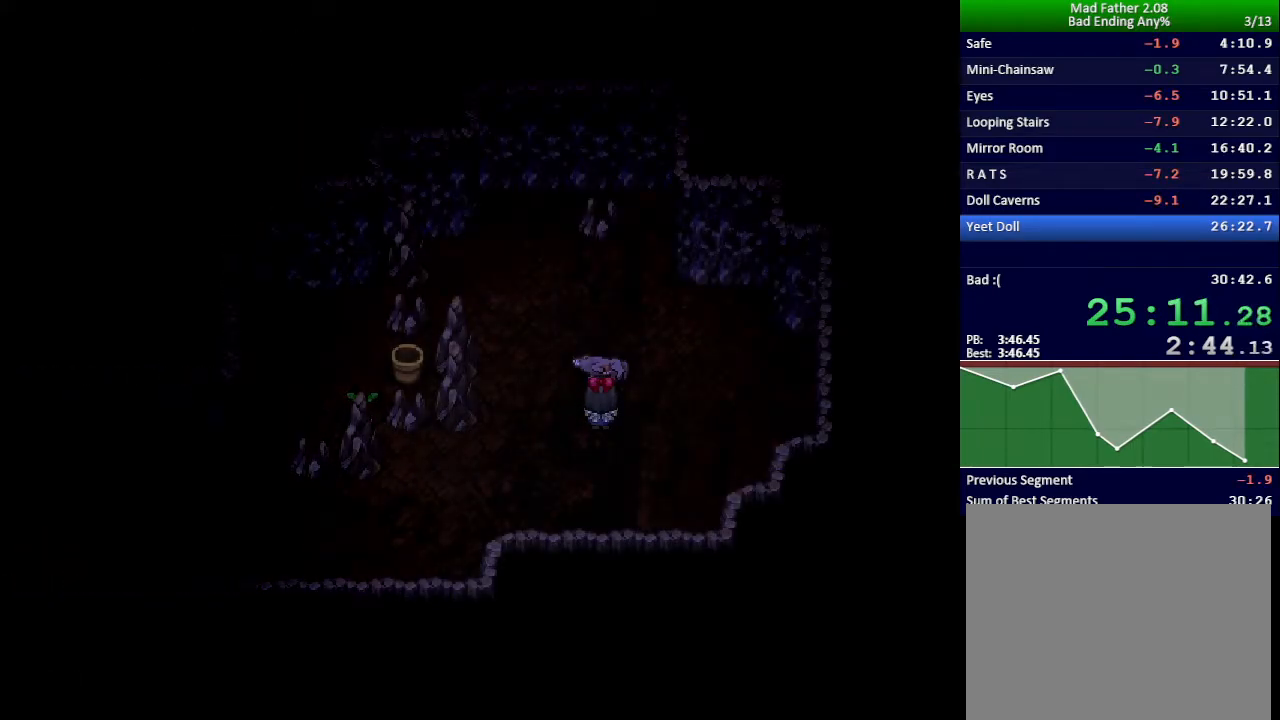
{"keys": ["x"], "events": []}
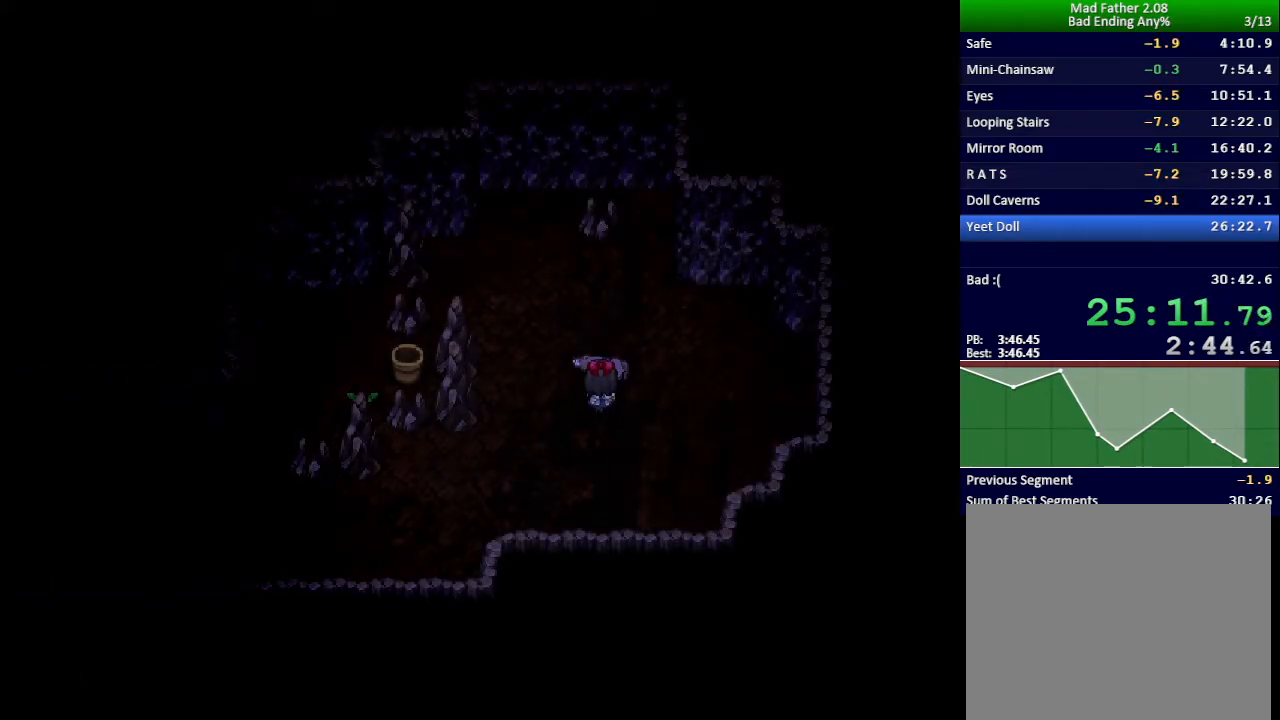
{"keys": ["x"], "events": []}
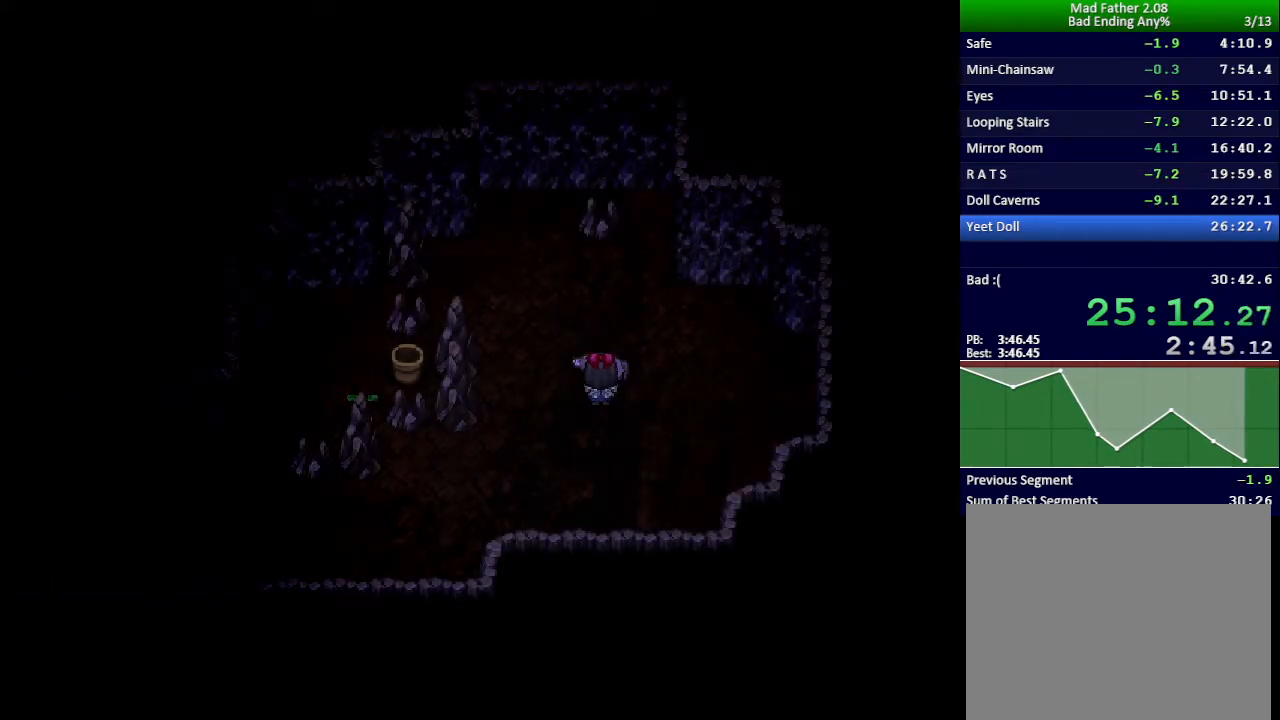
{"keys": ["x"], "events": []}
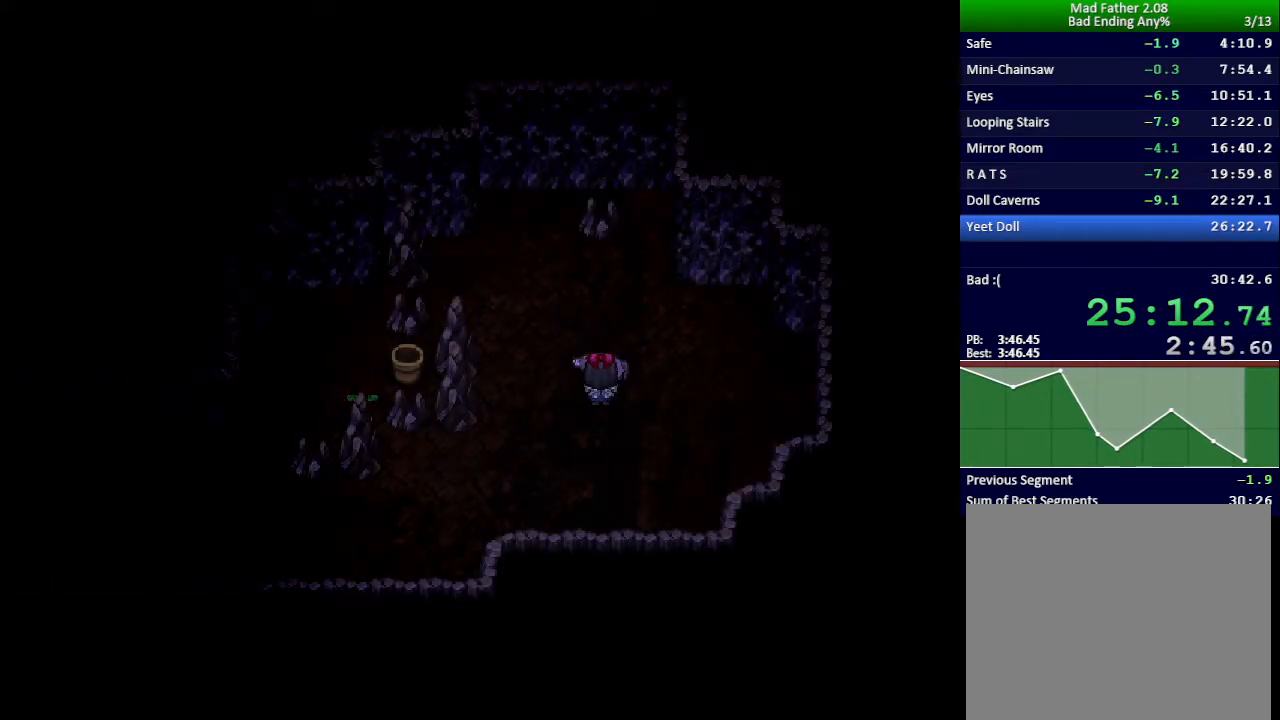
{"keys": ["x"], "events": []}
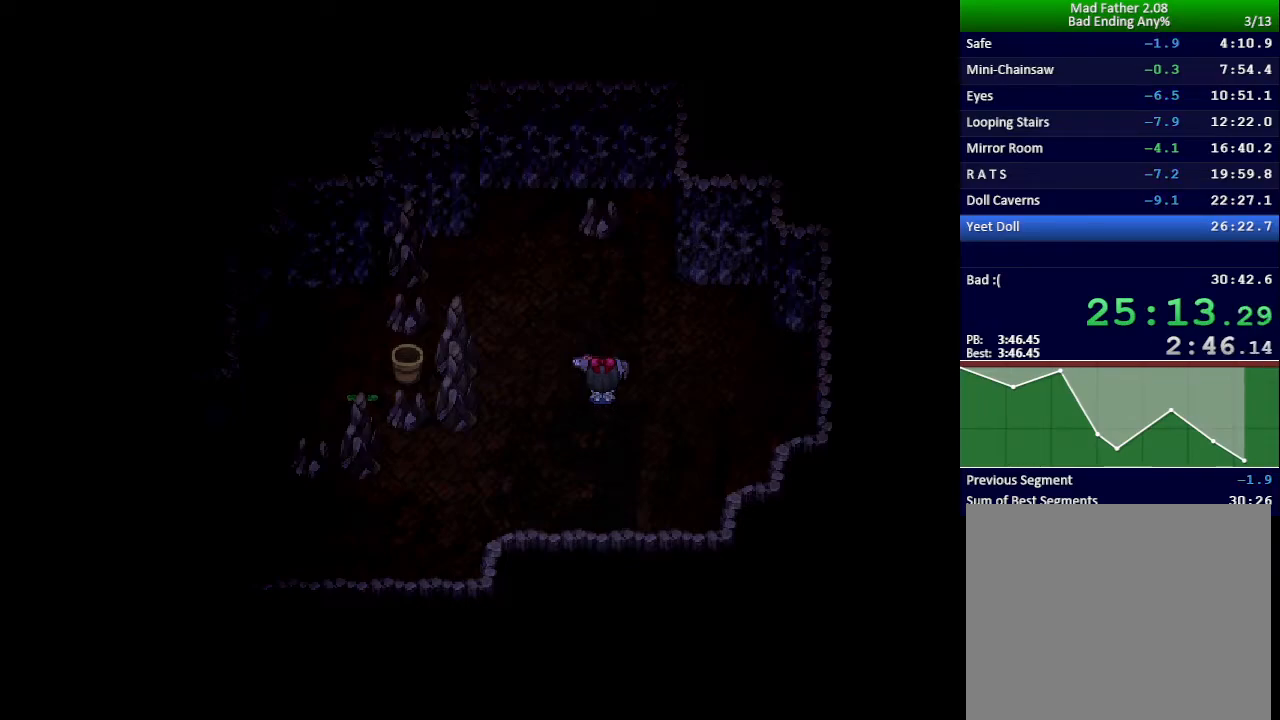
{"keys": ["x"], "events": []}
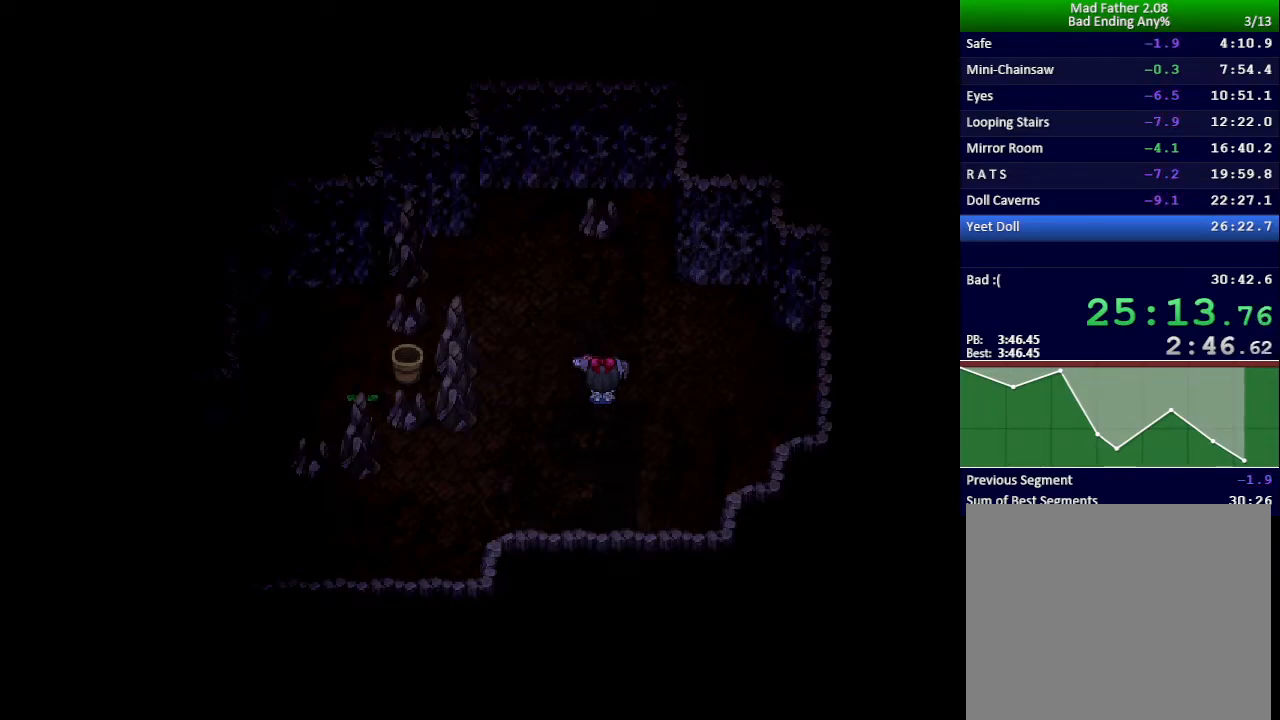
{"keys": ["x"], "events": []}
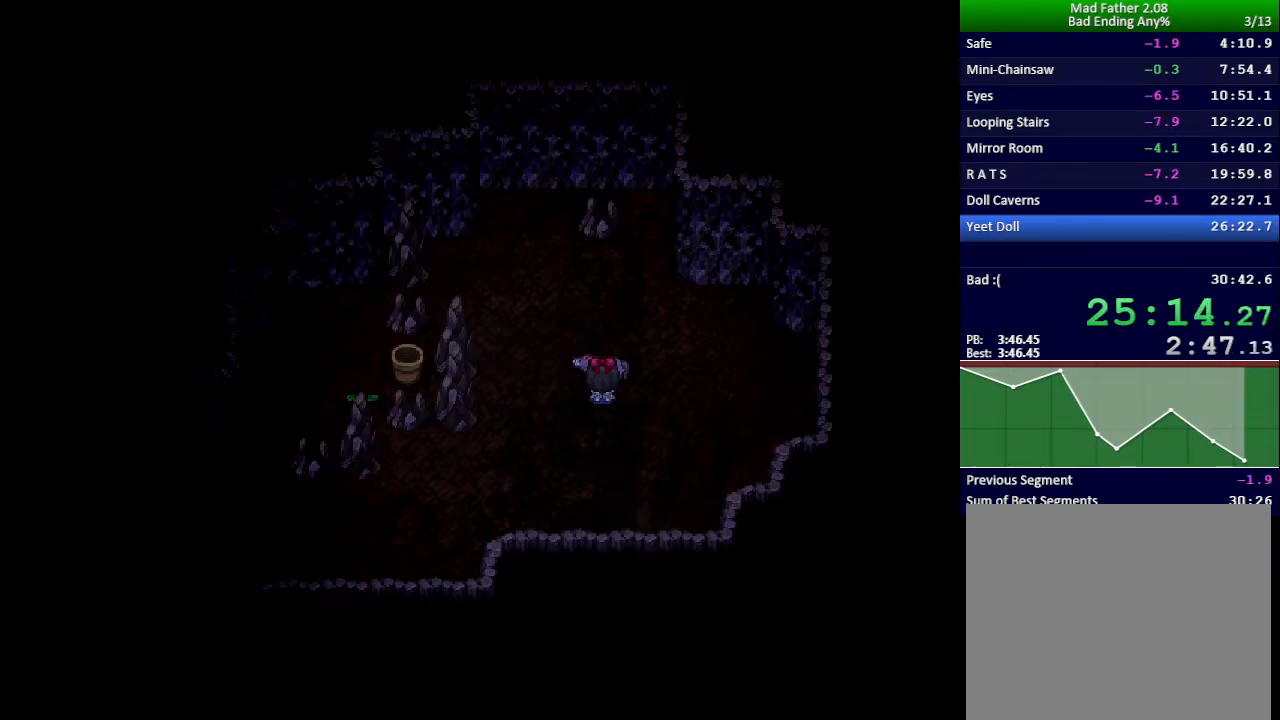
{"keys": ["x"], "events": []}
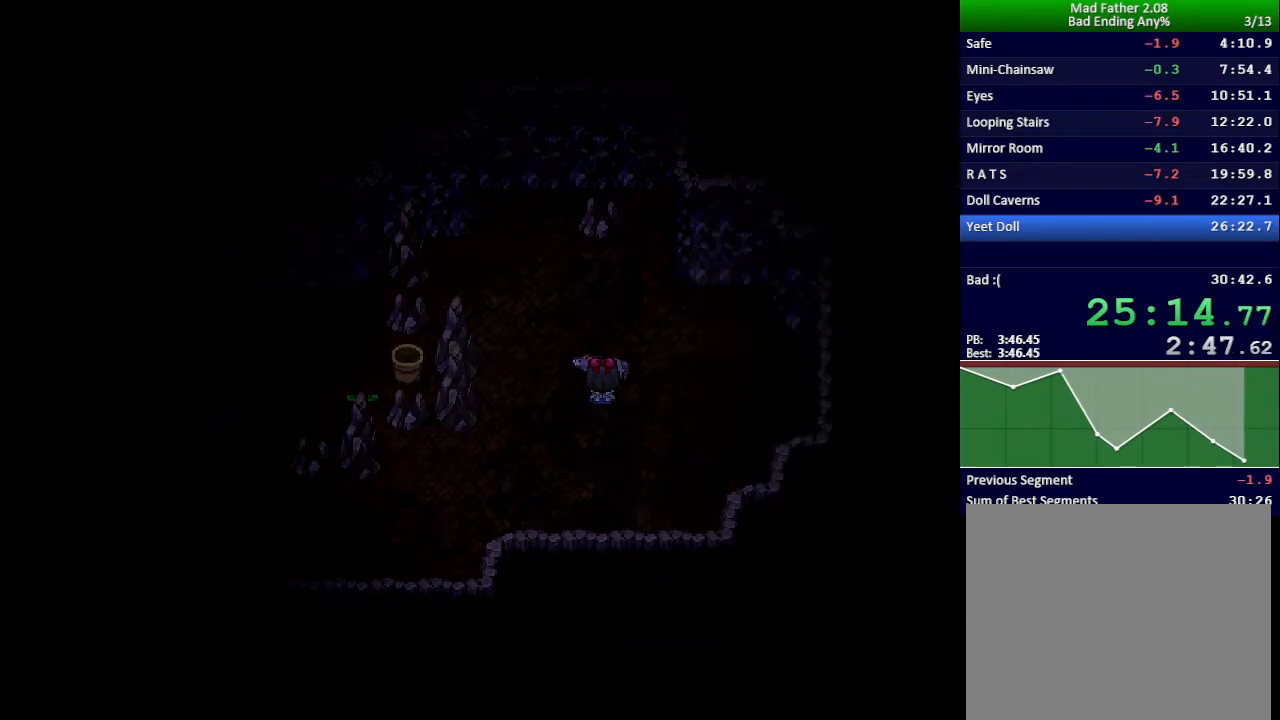
{"keys": ["x"], "events": []}
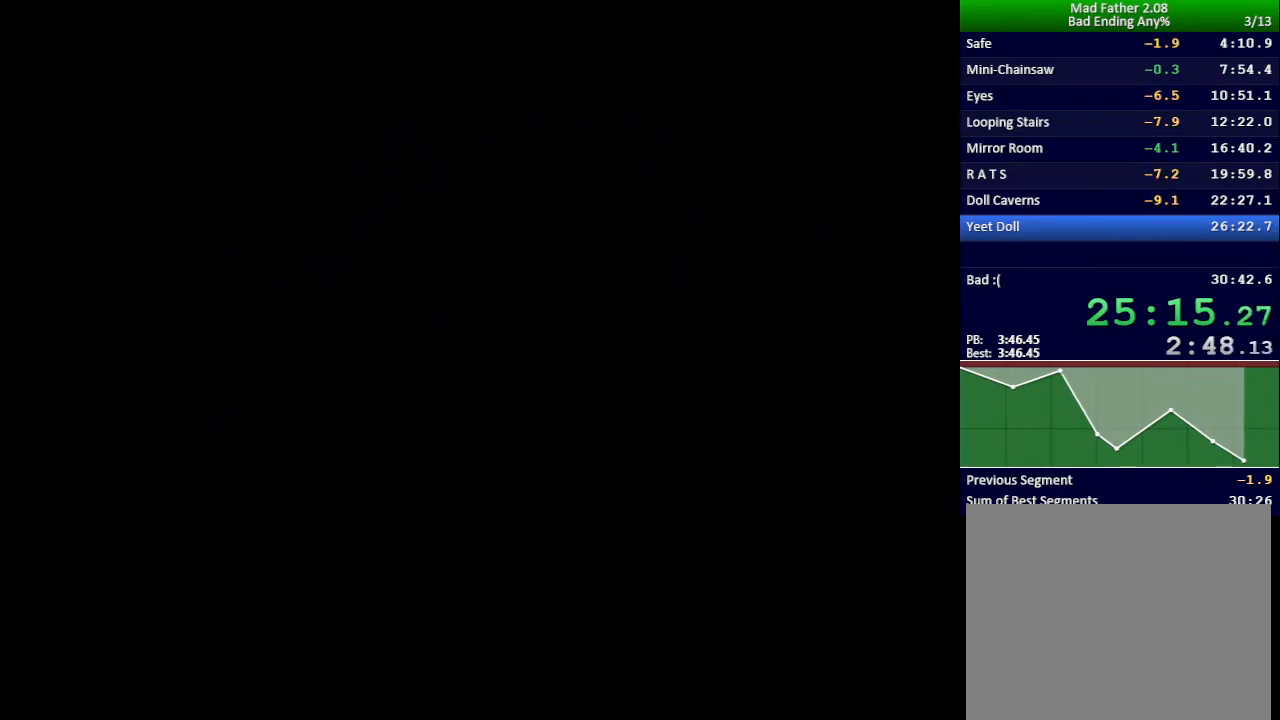
{"keys": [], "events": [[133, "x", "up"]]}